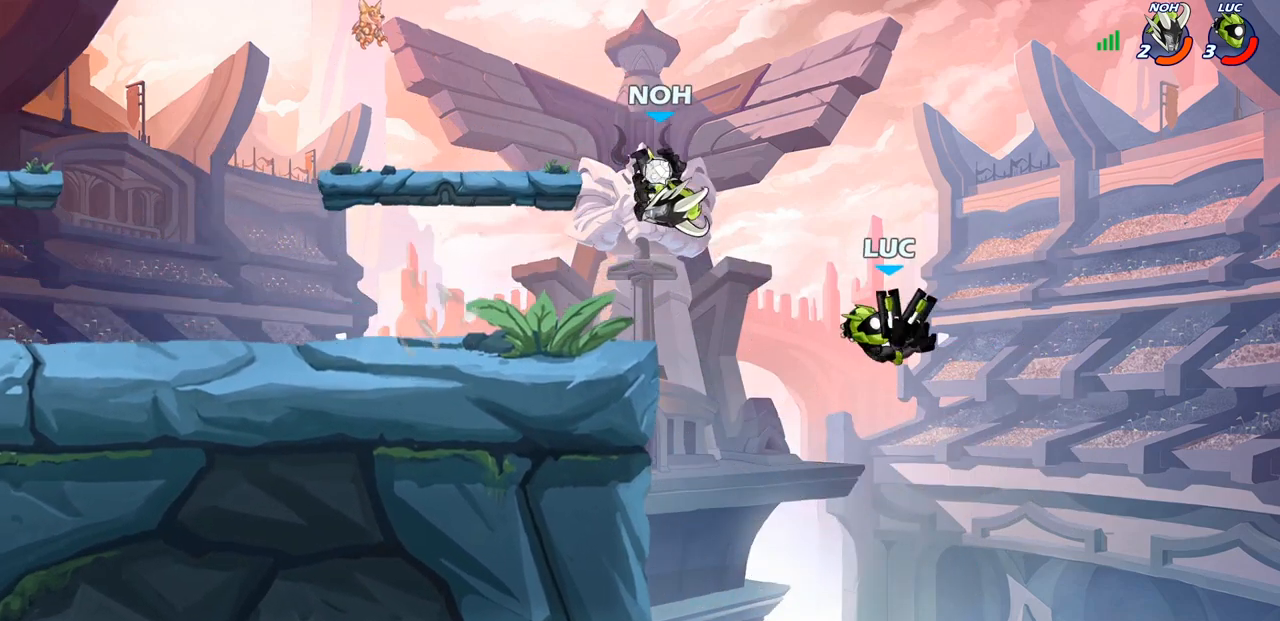
Gameplay with a controller (PlayStation layout); each line is a JSON object with the inputs held at the frame after it. "events" lists button and stick changes between this image and that frame as [ms after this image, input, new state], when the widget could be followed in between.
{"buttons": [], "left_stick": "left", "right_stick": "center", "events": [[17, "CROSS", "down"], [17, "left_stick", "up-left"], [67, "left_stick", "left"], [133, "CROSS", "up"], [267, "left_stick", "down-left"], [383, "left_stick", "left"]]}
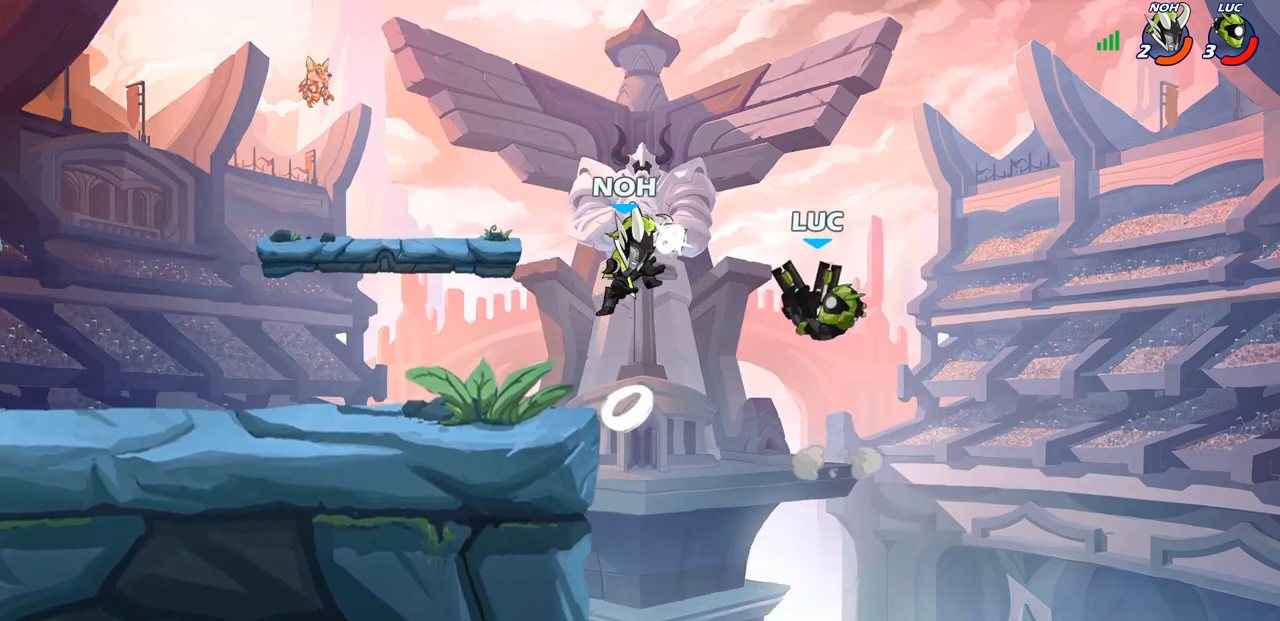
{"buttons": [], "left_stick": "up-left", "right_stick": "center", "events": [[17, "R2", "down"], [67, "SQUARE", "down"], [167, "R2", "up"], [167, "SQUARE", "up"], [317, "left_stick", "center"], [450, "left_stick", "up-left"]]}
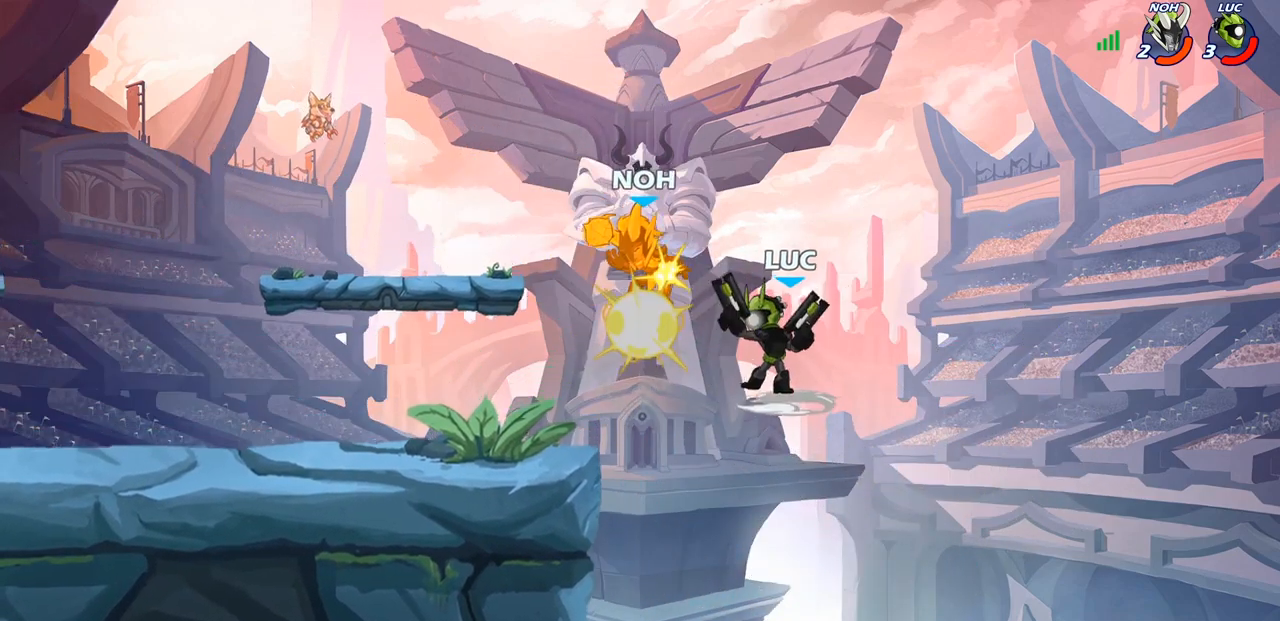
{"buttons": ["R2"], "left_stick": "left", "right_stick": "center", "events": [[17, "R2", "down"], [150, "R2", "up"], [283, "R2", "down"], [400, "left_stick", "left"], [417, "R2", "up"], [500, "R2", "down"]]}
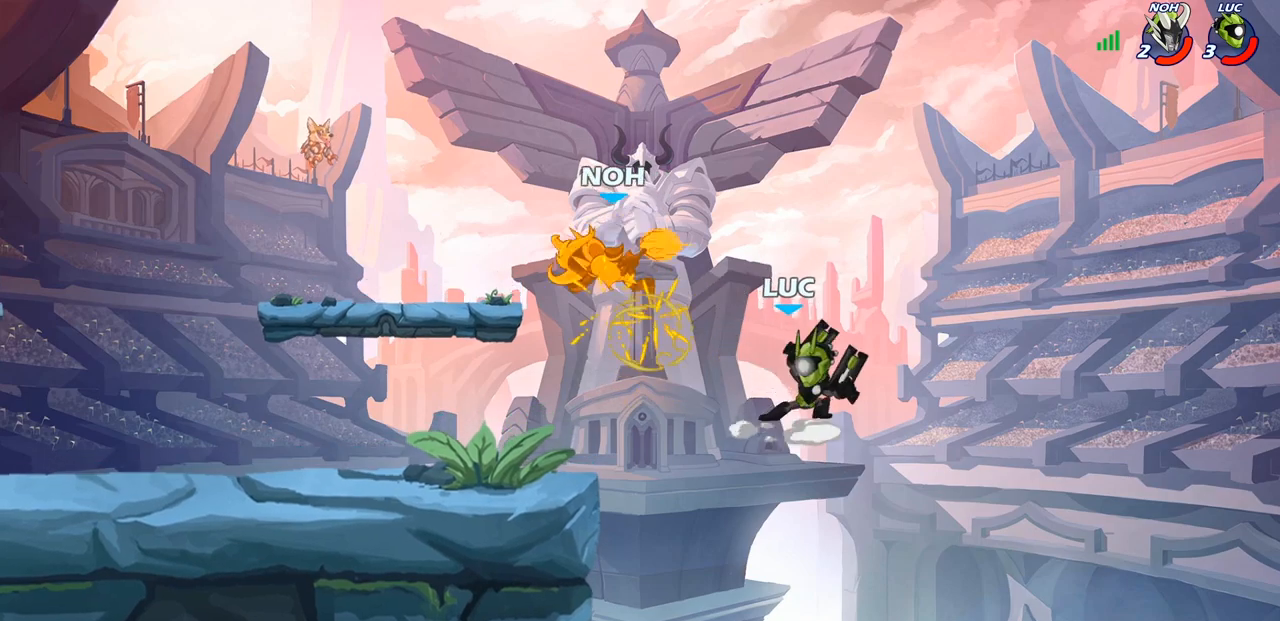
{"buttons": [], "left_stick": "left", "right_stick": "center", "events": [[267, "R2", "up"], [300, "CIRCLE", "down"], [417, "CIRCLE", "up"]]}
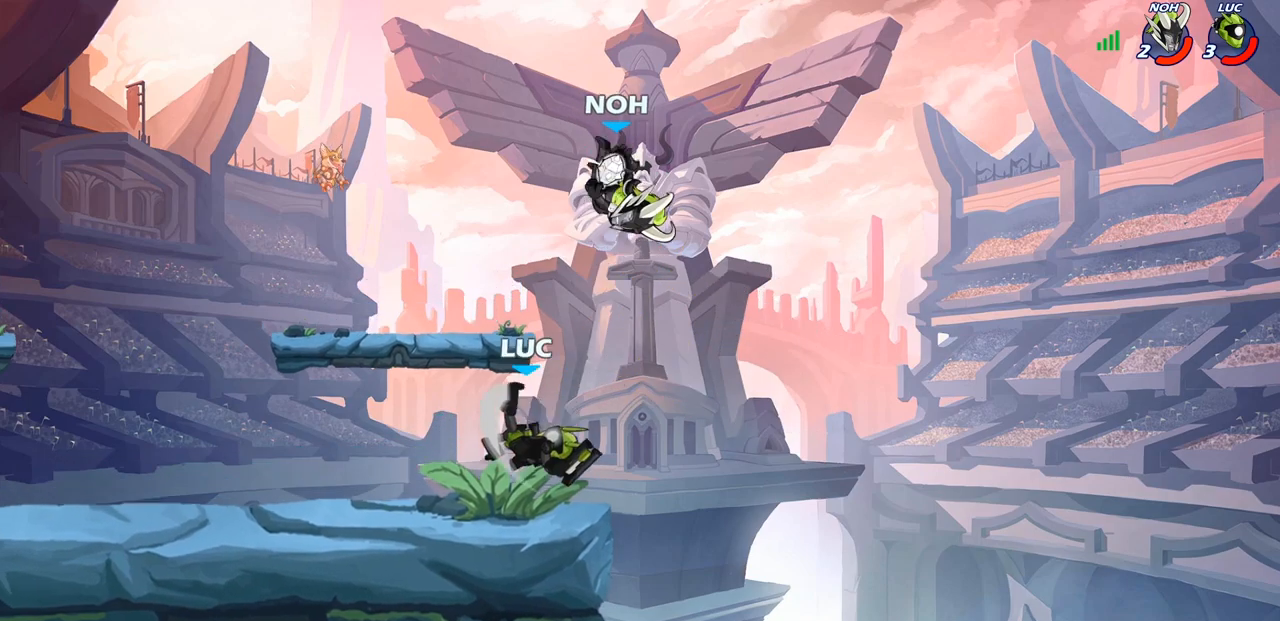
{"buttons": [], "left_stick": "right", "right_stick": "center", "events": [[33, "left_stick", "right"]]}
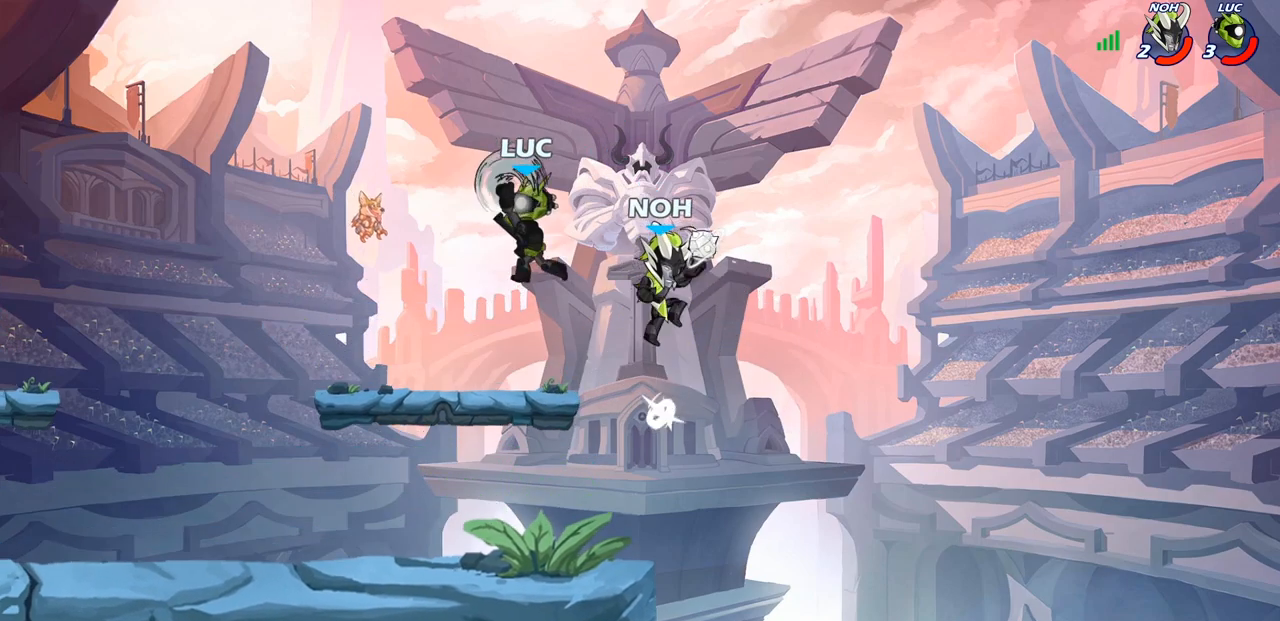
{"buttons": [], "left_stick": "left", "right_stick": "center", "events": [[483, "left_stick", "left"]]}
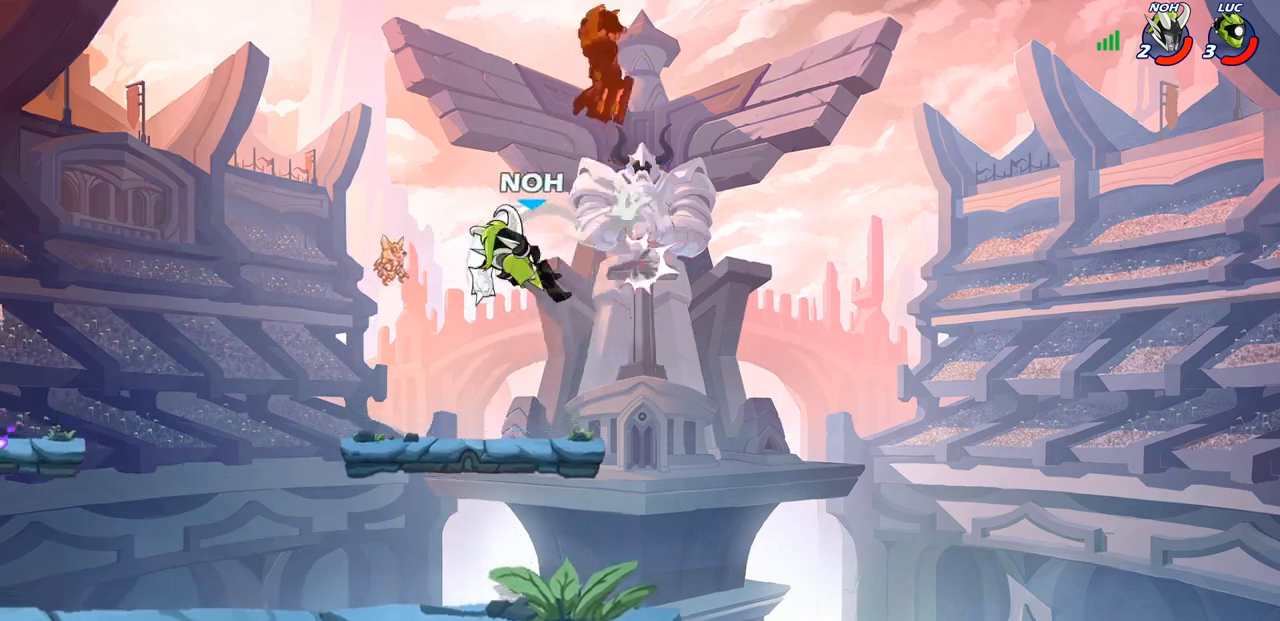
{"buttons": [], "left_stick": "center", "right_stick": "center", "events": [[283, "left_stick", "center"]]}
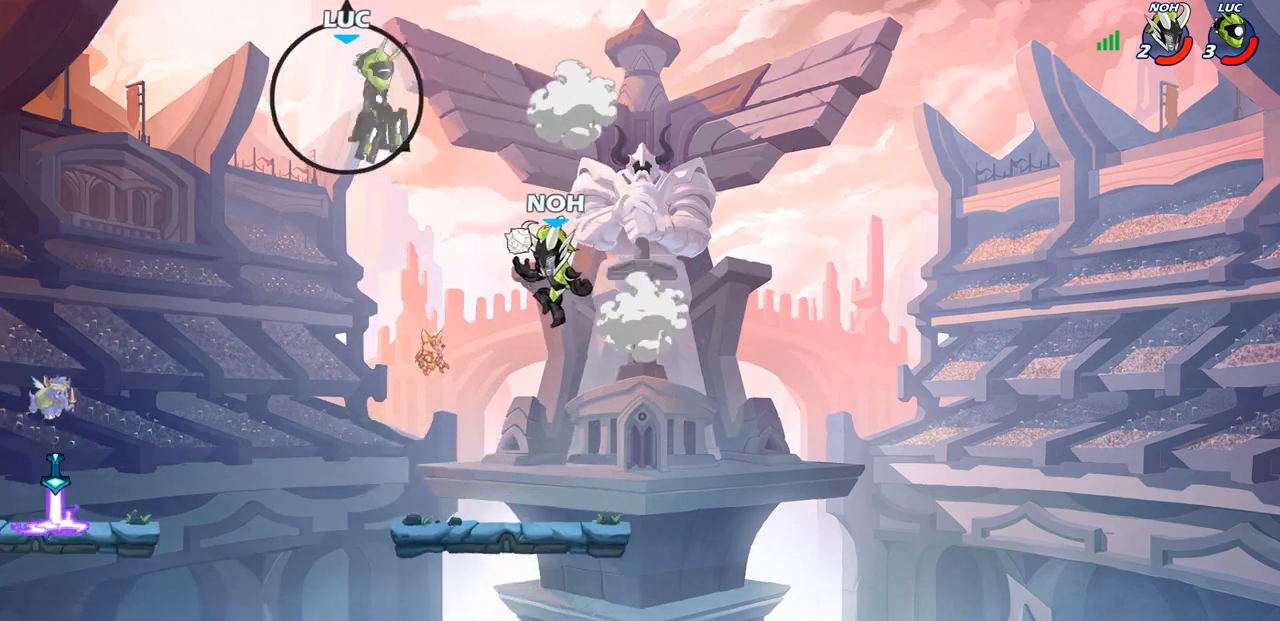
{"buttons": [], "left_stick": "down-left", "right_stick": "center", "events": [[283, "left_stick", "right"], [400, "left_stick", "down"], [483, "left_stick", "down-left"]]}
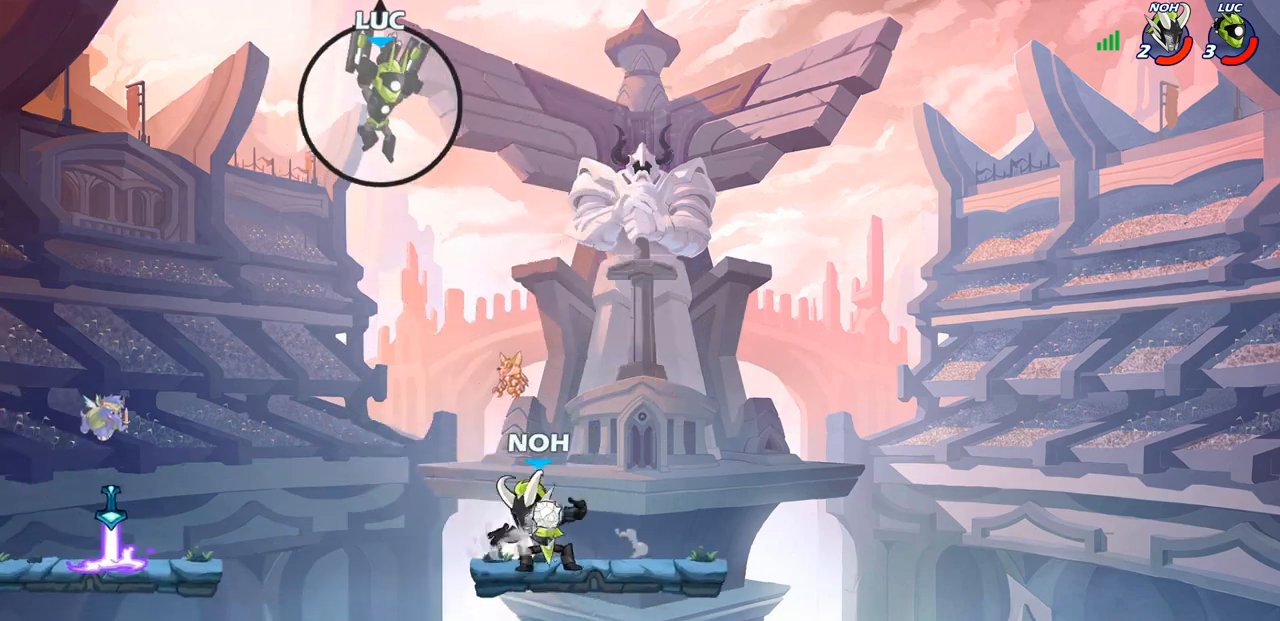
{"buttons": ["CIRCLE"], "left_stick": "down-left", "right_stick": "center", "events": [[233, "CIRCLE", "down"]]}
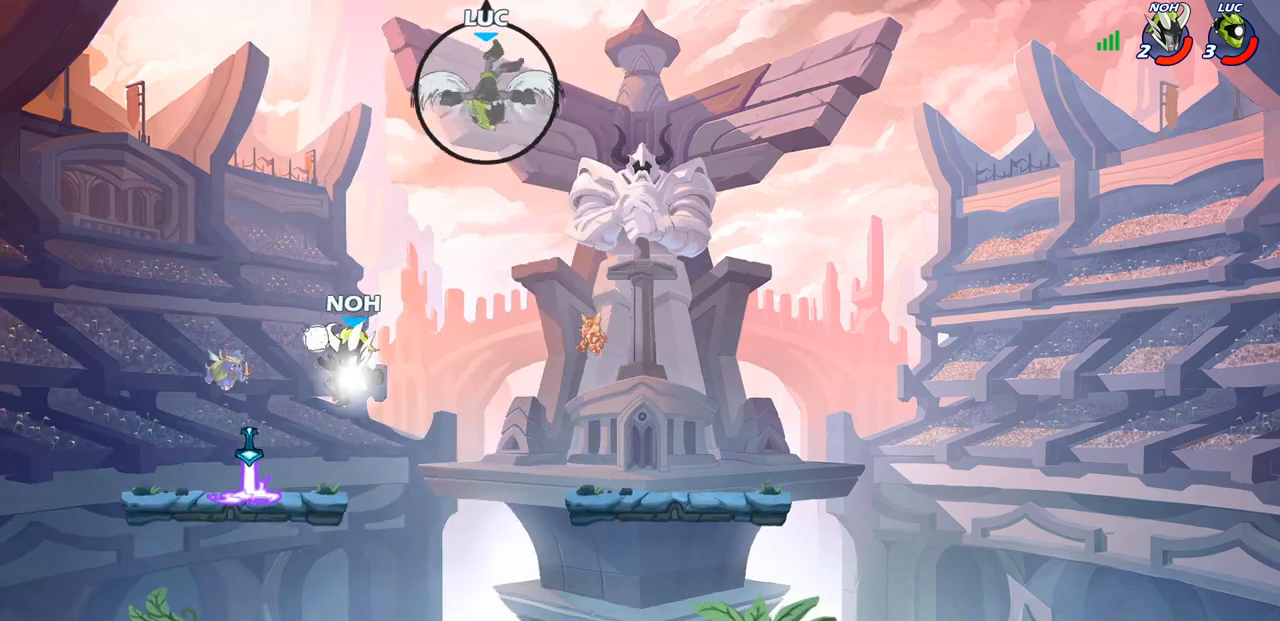
{"buttons": ["CIRCLE"], "left_stick": "down-left", "right_stick": "center", "events": []}
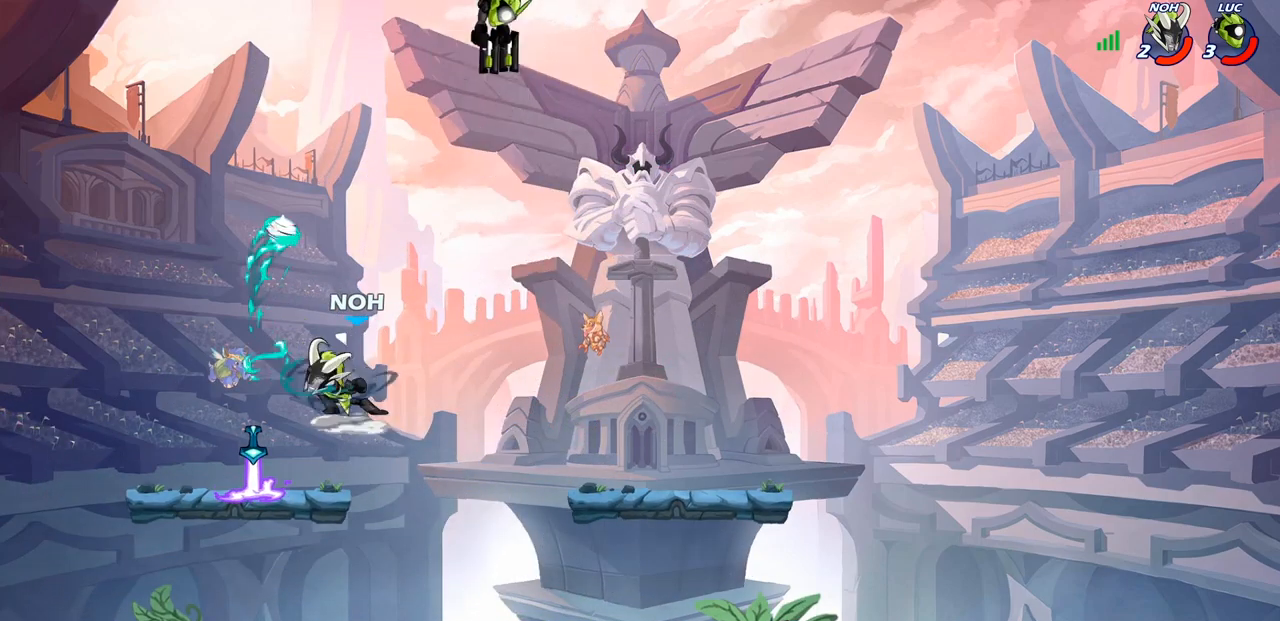
{"buttons": ["SQUARE"], "left_stick": "left", "right_stick": "center", "events": [[50, "CIRCLE", "up"], [100, "left_stick", "center"], [417, "left_stick", "left"], [500, "SQUARE", "down"]]}
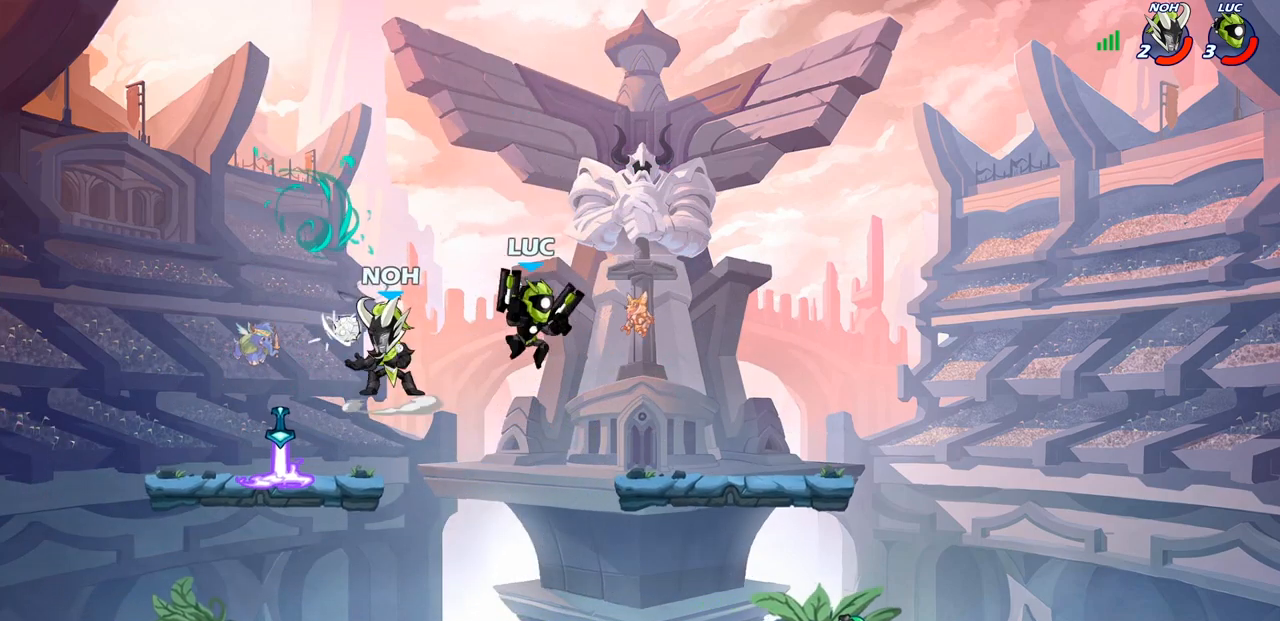
{"buttons": [], "left_stick": "up-left", "right_stick": "center", "events": [[83, "SQUARE", "up"], [167, "left_stick", "up-left"]]}
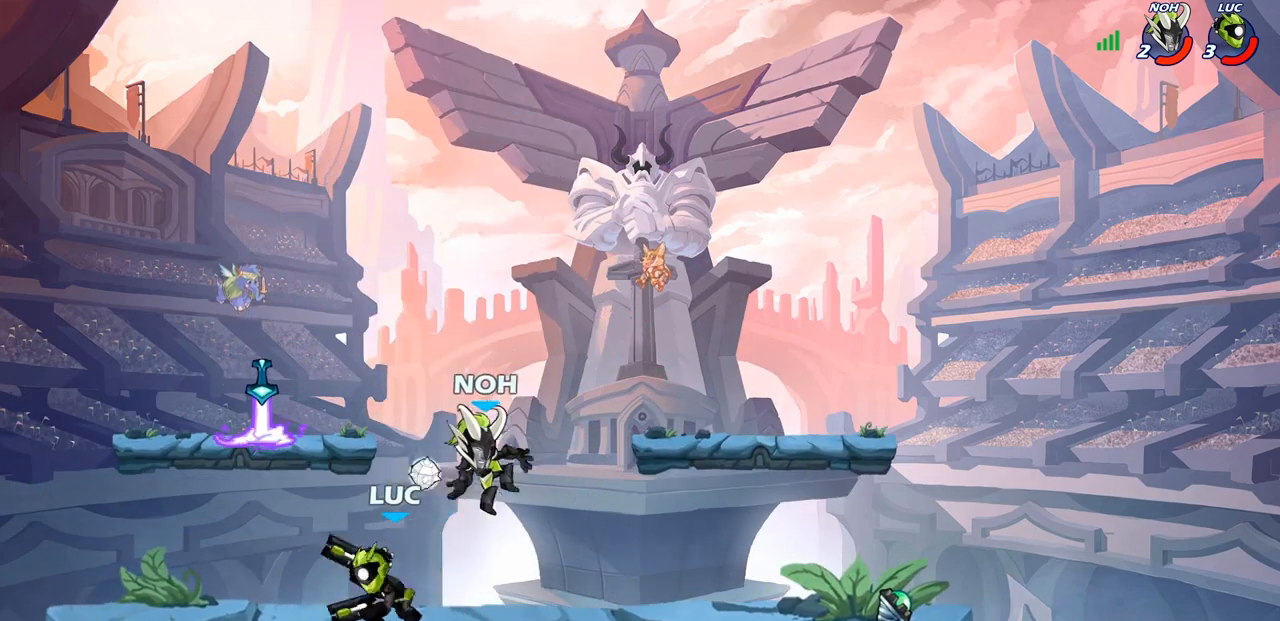
{"buttons": [], "left_stick": "center", "right_stick": "center", "events": [[67, "left_stick", "right"], [150, "SQUARE", "down"], [217, "SQUARE", "up"], [300, "left_stick", "center"]]}
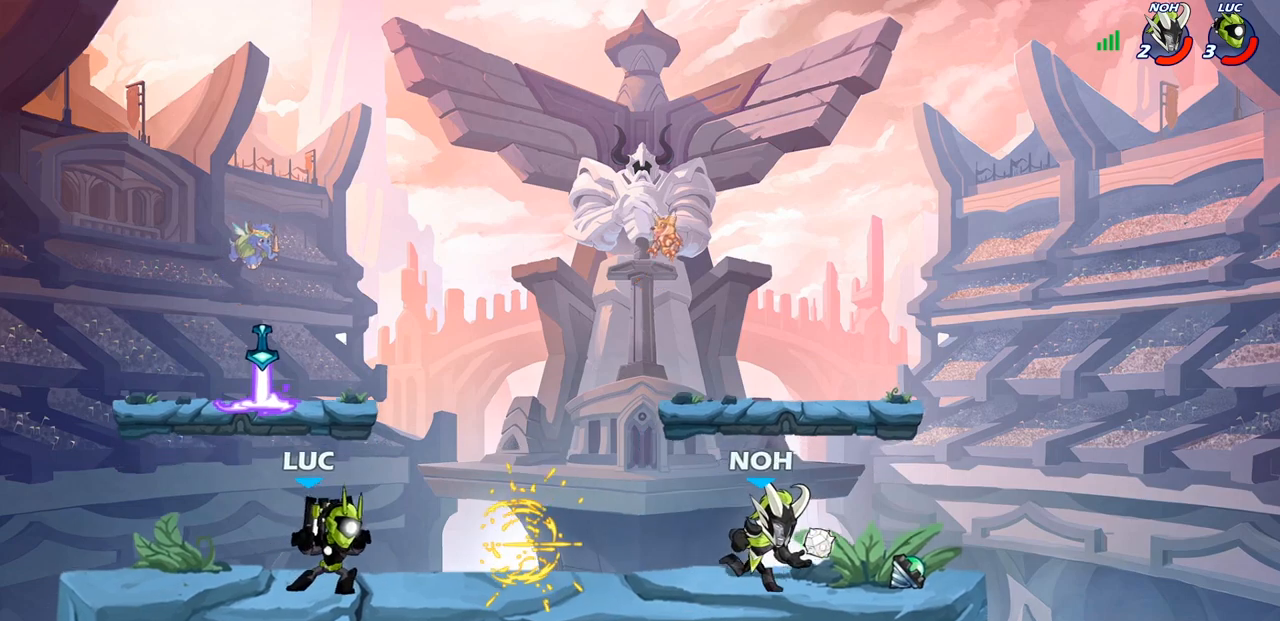
{"buttons": ["SQUARE", "R2"], "left_stick": "down", "right_stick": "center", "events": [[167, "left_stick", "right"], [217, "CROSS", "down"], [350, "CROSS", "up"], [483, "R2", "down"], [500, "SQUARE", "down"], [500, "left_stick", "down"]]}
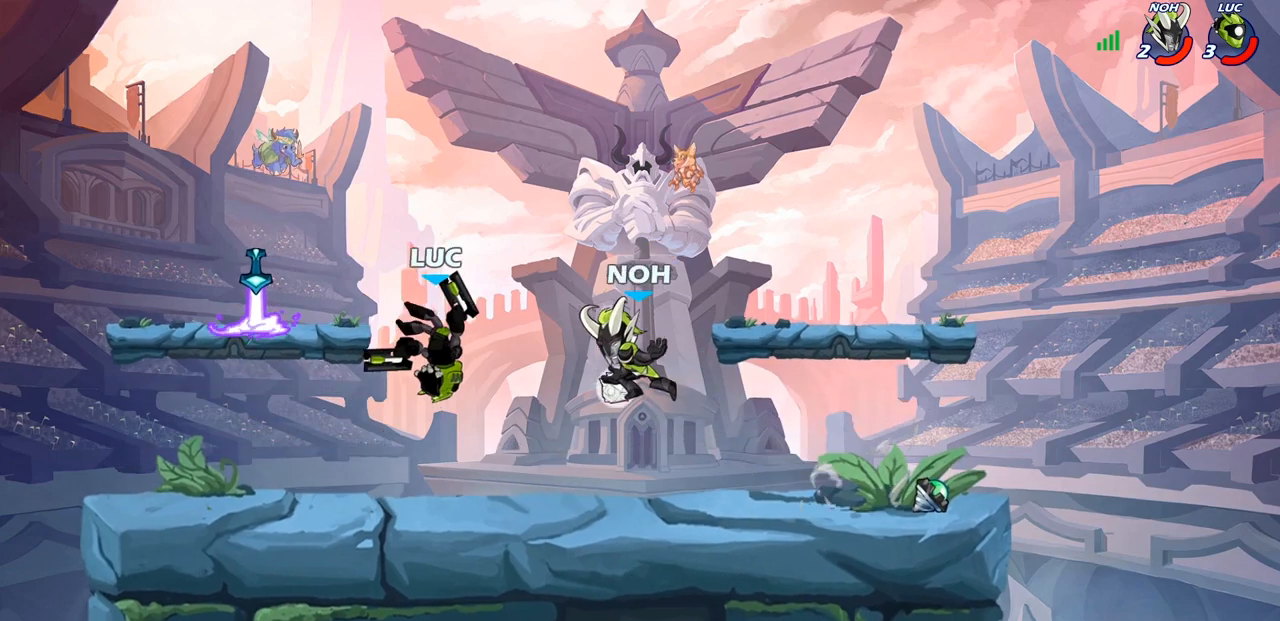
{"buttons": [], "left_stick": "center", "right_stick": "center", "events": [[100, "SQUARE", "up"], [117, "R2", "up"], [133, "left_stick", "center"]]}
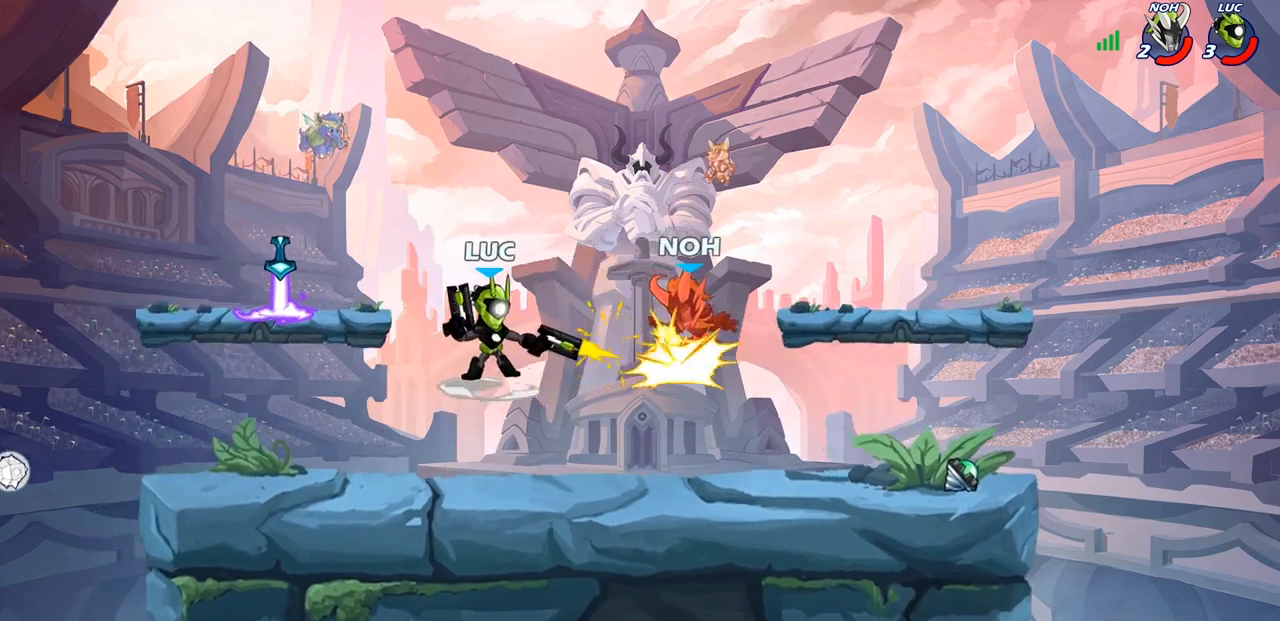
{"buttons": [], "left_stick": "center", "right_stick": "center", "events": [[117, "left_stick", "right"], [183, "CROSS", "down"], [233, "SQUARE", "down"], [283, "CROSS", "up"], [300, "SQUARE", "up"], [350, "left_stick", "center"]]}
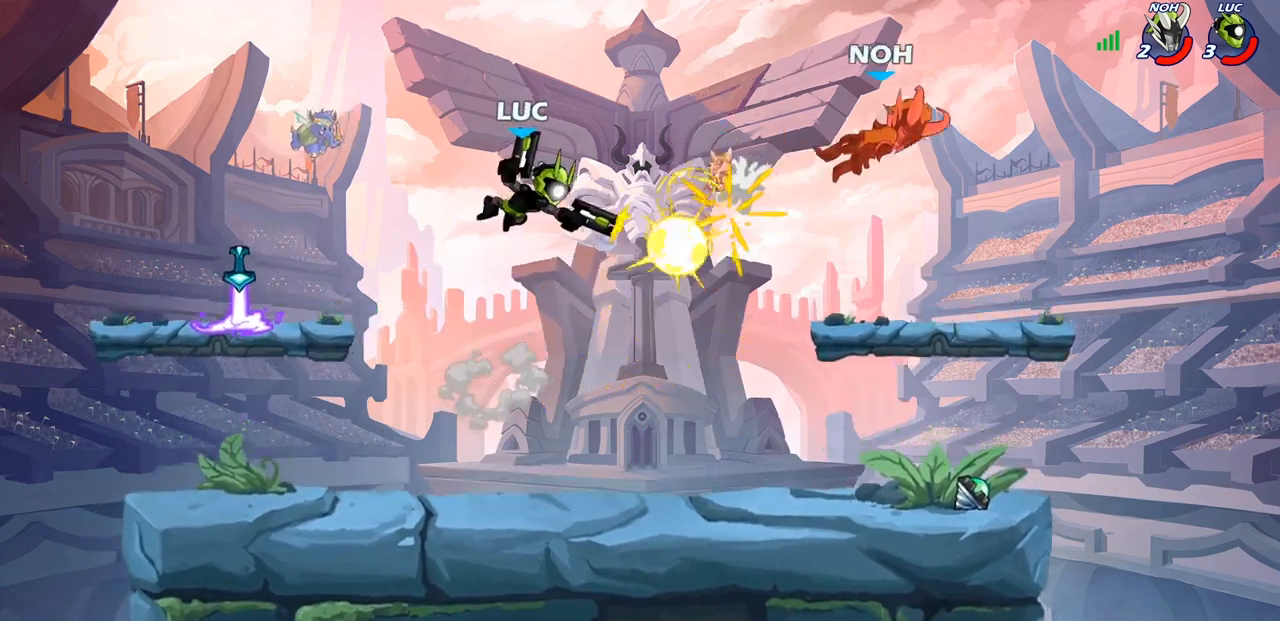
{"buttons": [], "left_stick": "right", "right_stick": "center", "events": [[167, "left_stick", "down"], [383, "left_stick", "right"]]}
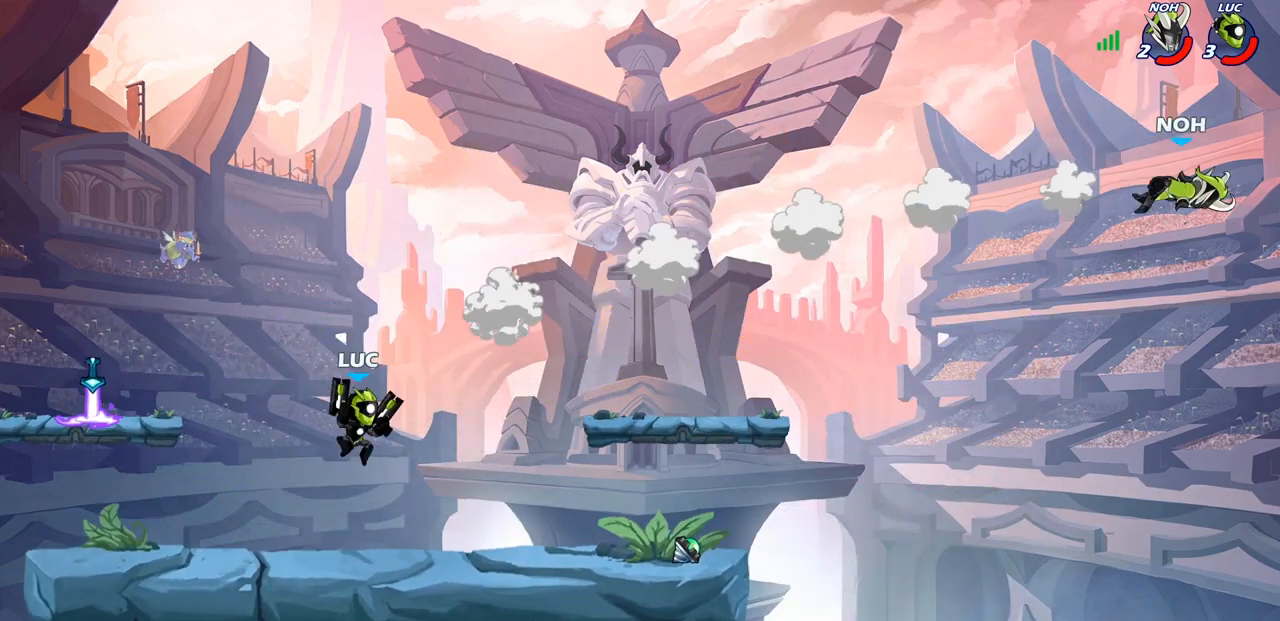
{"buttons": [], "left_stick": "right", "right_stick": "center", "events": []}
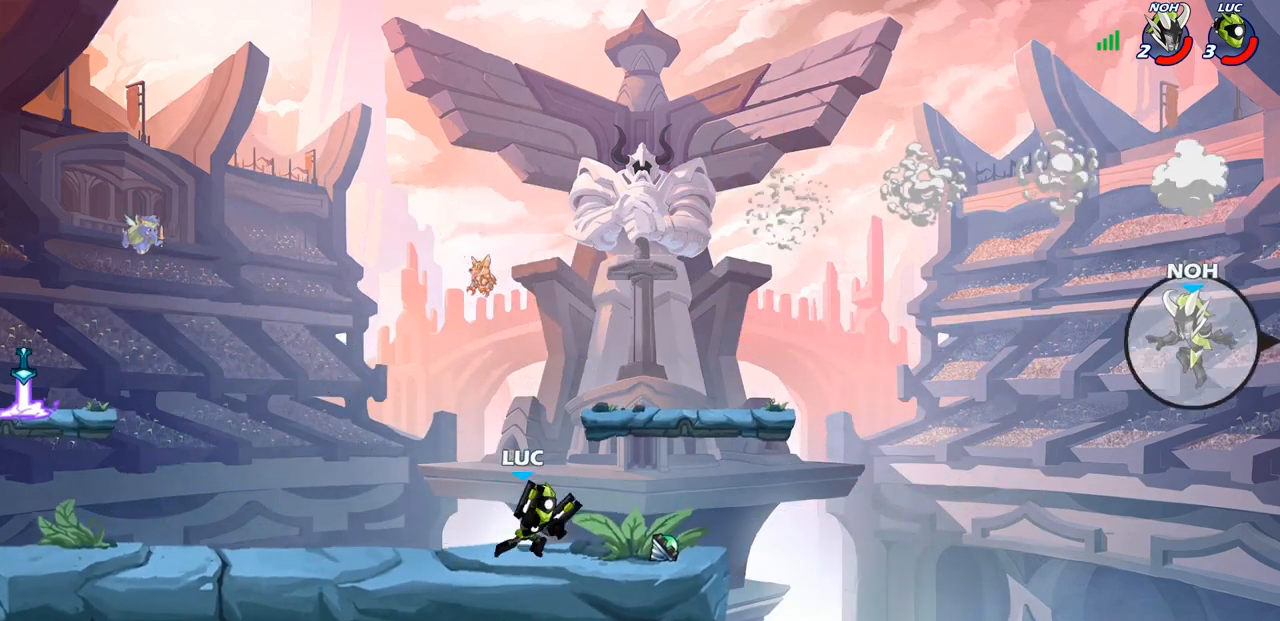
{"buttons": ["CIRCLE"], "left_stick": "down-left", "right_stick": "center", "events": [[167, "R2", "down"], [183, "left_stick", "down"], [200, "CIRCLE", "down"], [250, "left_stick", "down-left"], [317, "R2", "up"]]}
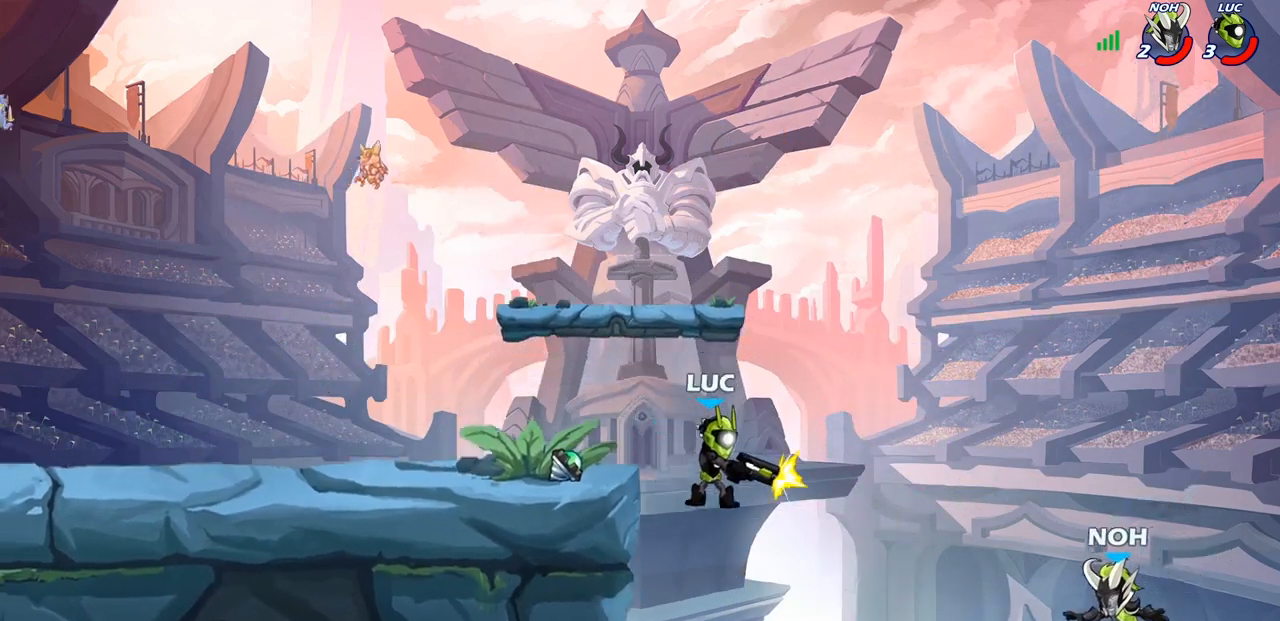
{"buttons": [], "left_stick": "down-left", "right_stick": "center", "events": [[317, "CIRCLE", "up"]]}
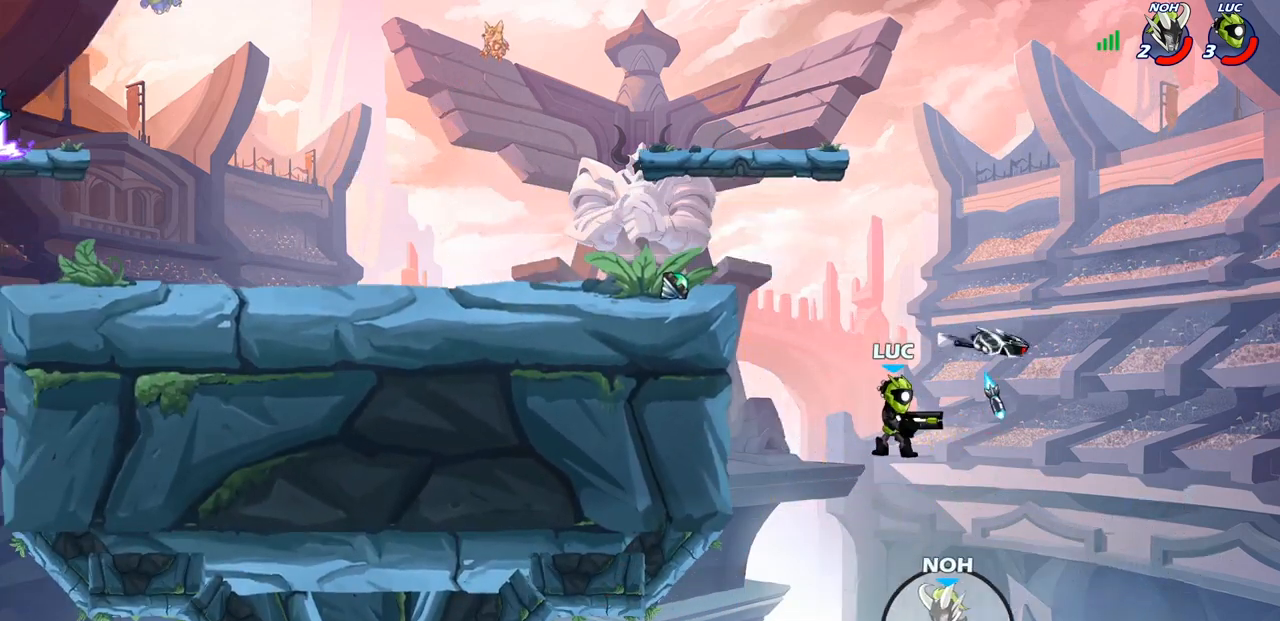
{"buttons": [], "left_stick": "right", "right_stick": "center", "events": [[117, "left_stick", "center"], [233, "left_stick", "right"]]}
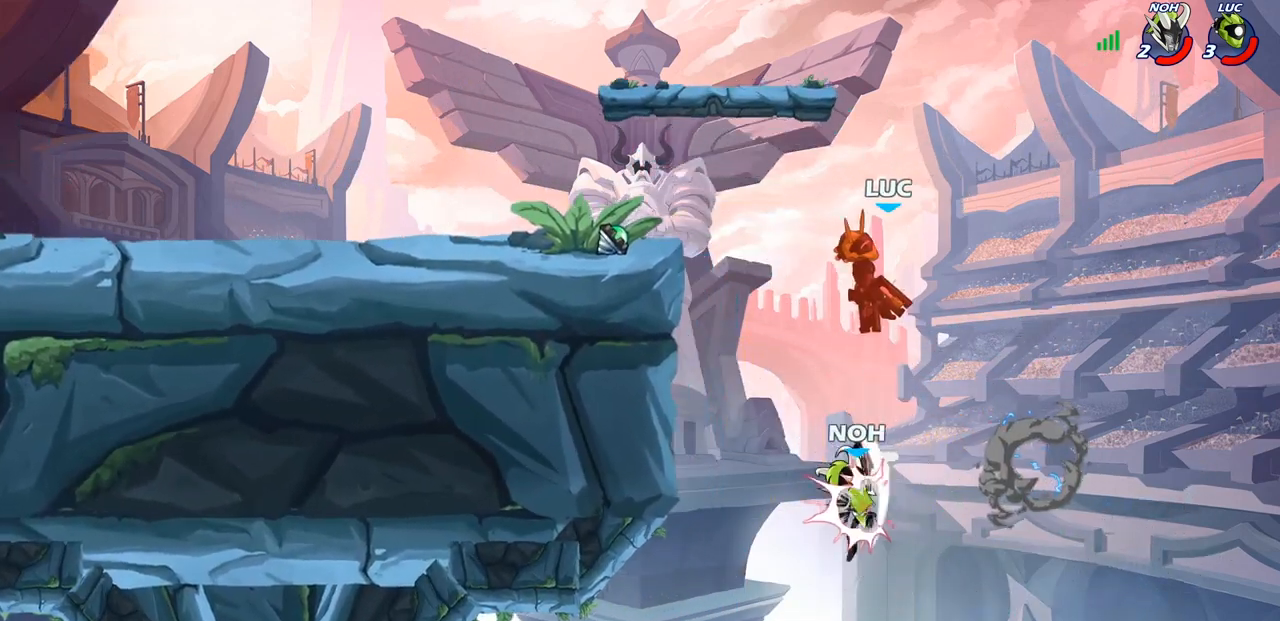
{"buttons": [], "left_stick": "left", "right_stick": "center", "events": [[233, "left_stick", "left"]]}
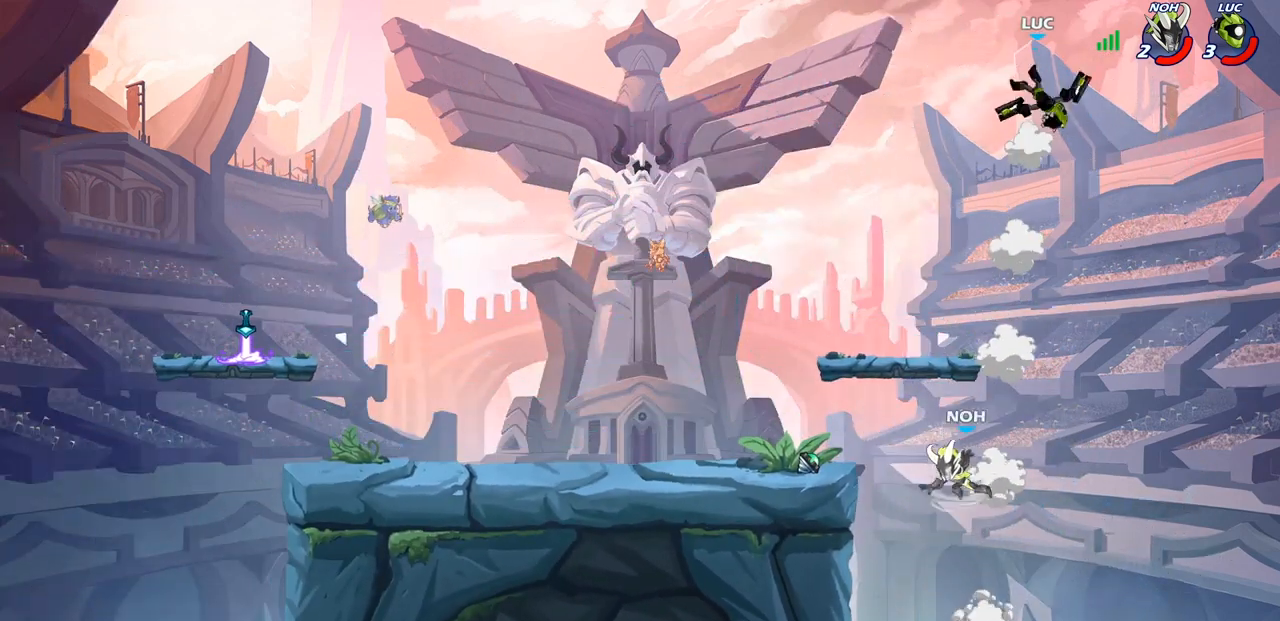
{"buttons": ["CROSS"], "left_stick": "right", "right_stick": "center", "events": [[100, "left_stick", "down-left"], [467, "CROSS", "down"], [467, "left_stick", "right"]]}
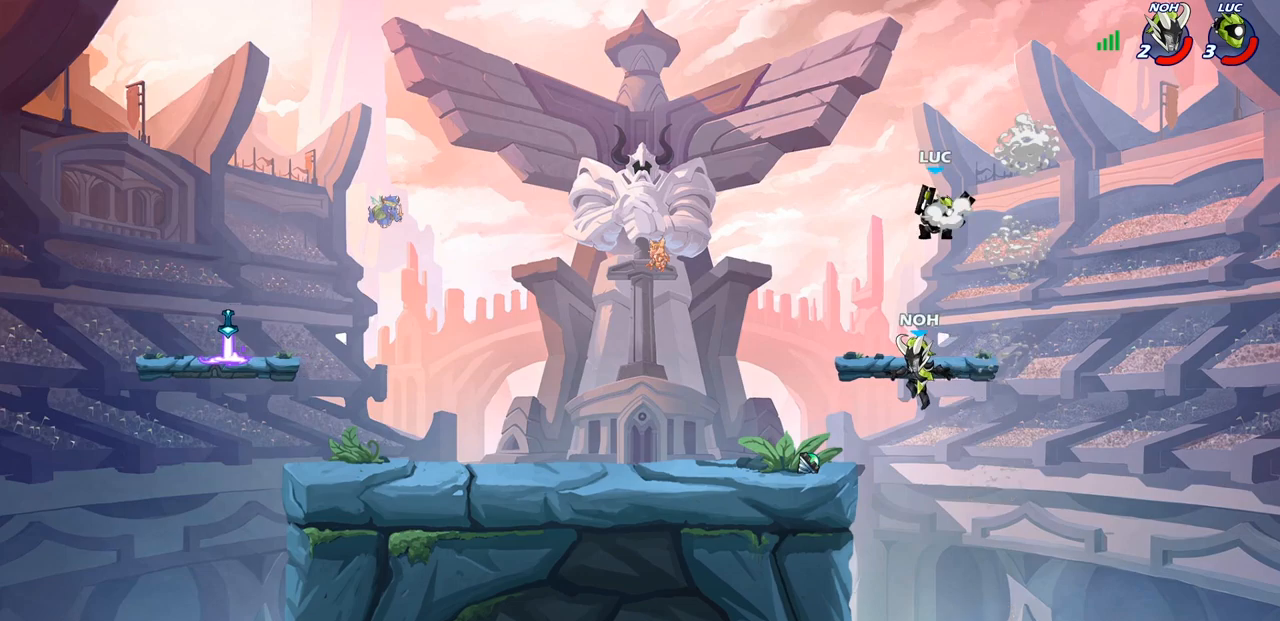
{"buttons": [], "left_stick": "down-left", "right_stick": "center", "events": [[33, "left_stick", "up-right"], [83, "CROSS", "up"], [100, "left_stick", "up-left"], [217, "left_stick", "down-left"]]}
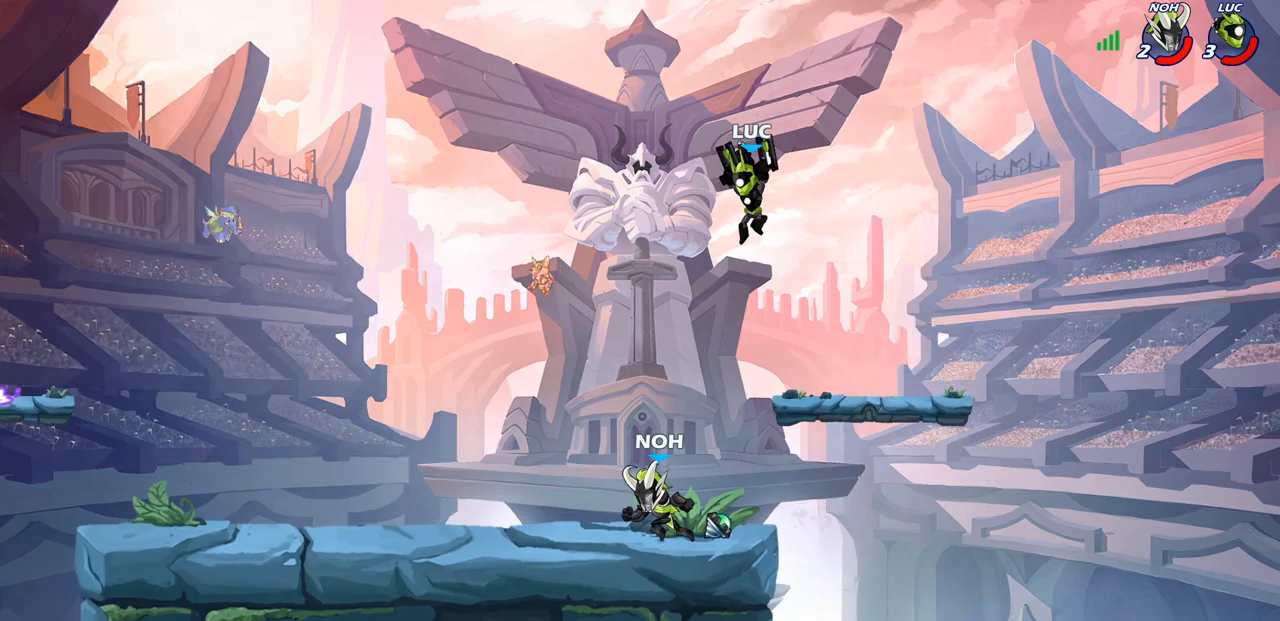
{"buttons": [], "left_stick": "up-right", "right_stick": "center", "events": [[150, "left_stick", "up-left"], [283, "R2", "down"], [467, "left_stick", "up-right"], [500, "R2", "up"]]}
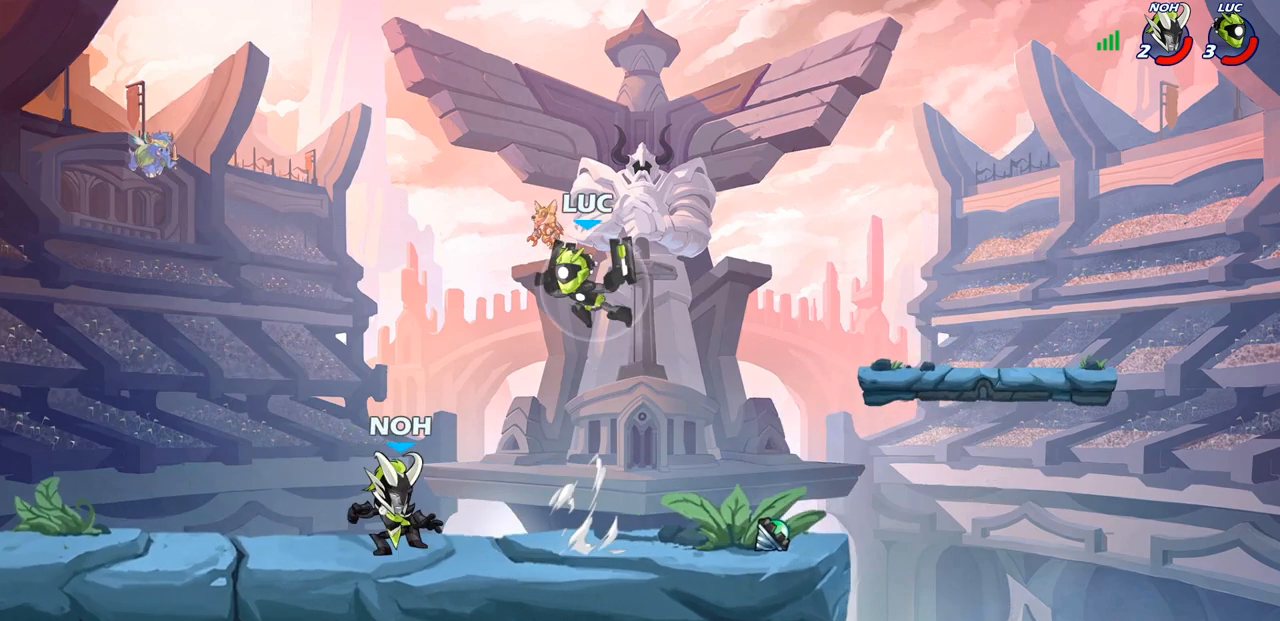
{"buttons": ["SQUARE"], "left_stick": "left", "right_stick": "center", "events": [[33, "left_stick", "right"], [150, "left_stick", "down-right"], [417, "left_stick", "left"], [450, "SQUARE", "down"]]}
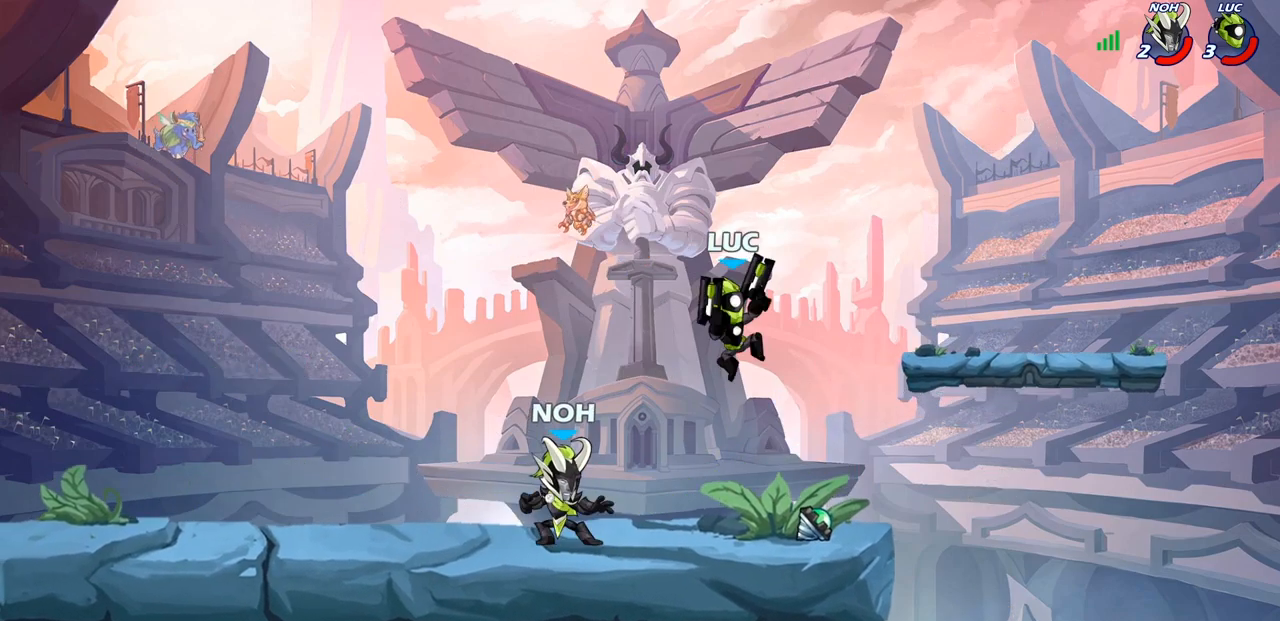
{"buttons": ["R2"], "left_stick": "left", "right_stick": "center", "events": [[33, "SQUARE", "up"], [483, "R2", "down"]]}
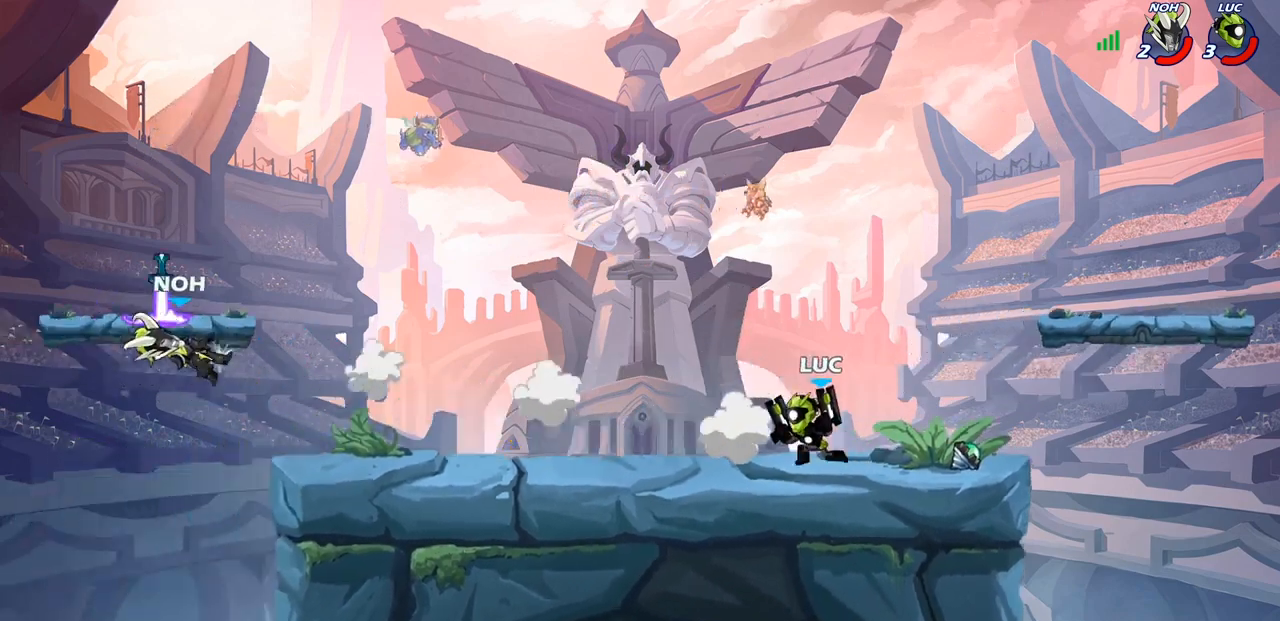
{"buttons": [], "left_stick": "left", "right_stick": "center", "events": [[217, "R2", "up"]]}
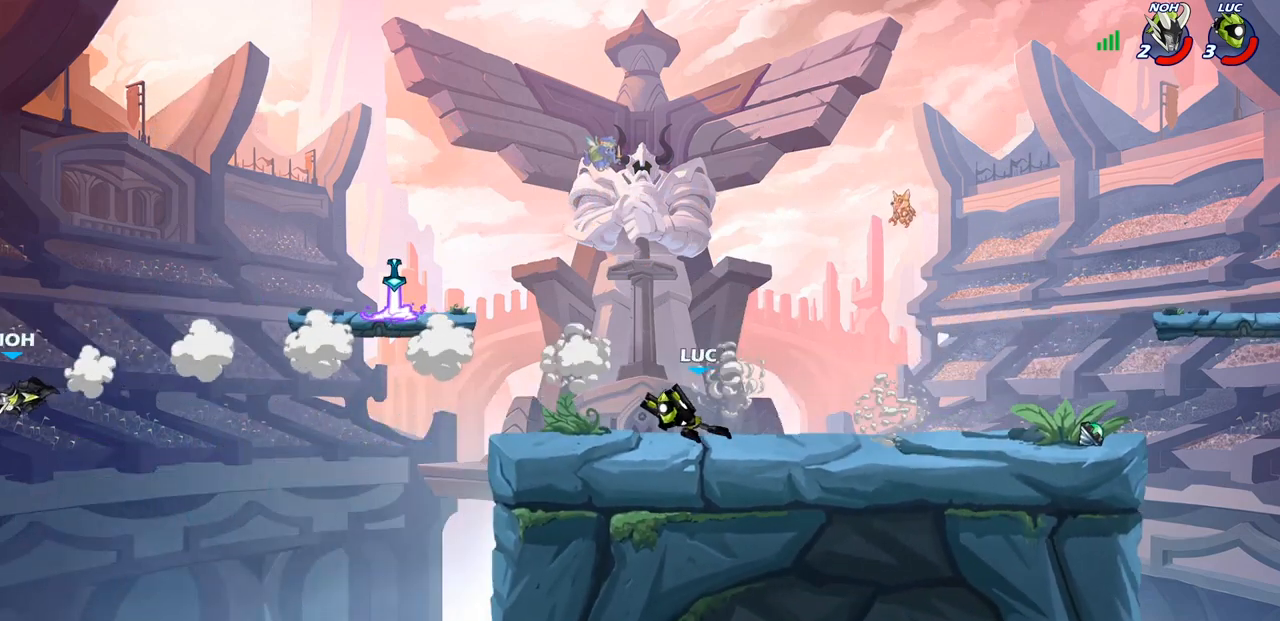
{"buttons": ["R2"], "left_stick": "left", "right_stick": "center", "events": [[333, "R2", "down"], [383, "CROSS", "down"], [500, "CROSS", "up"]]}
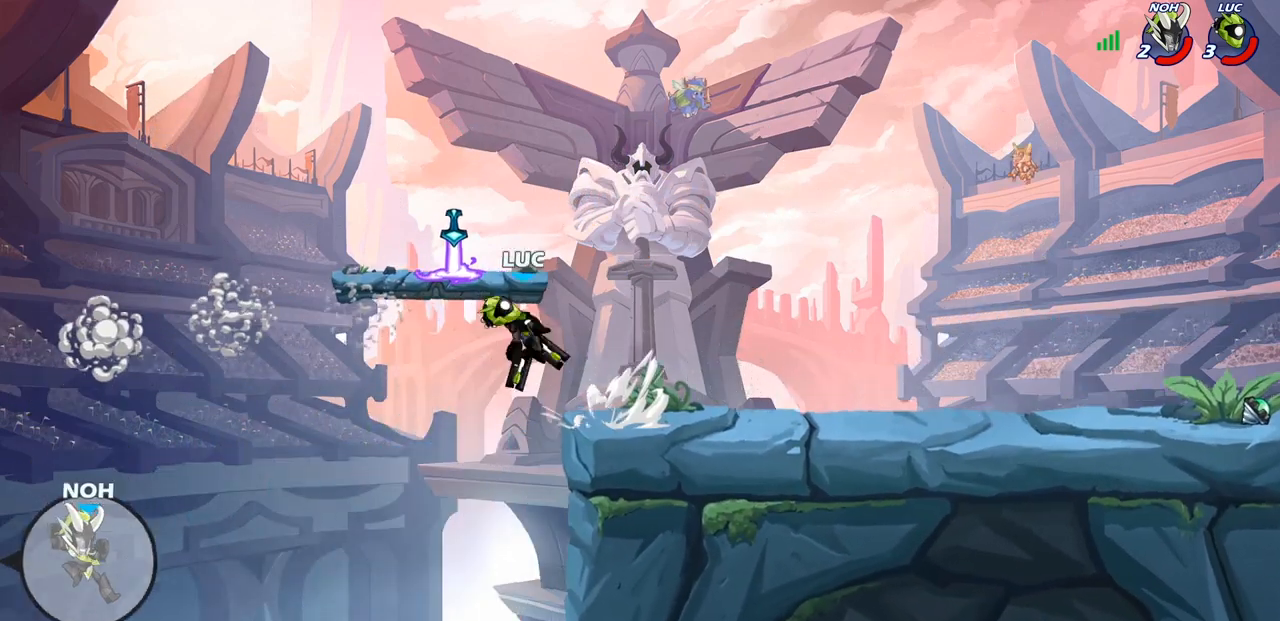
{"buttons": [], "left_stick": "right", "right_stick": "center", "events": [[17, "R2", "up"], [100, "left_stick", "down-right"], [167, "left_stick", "right"]]}
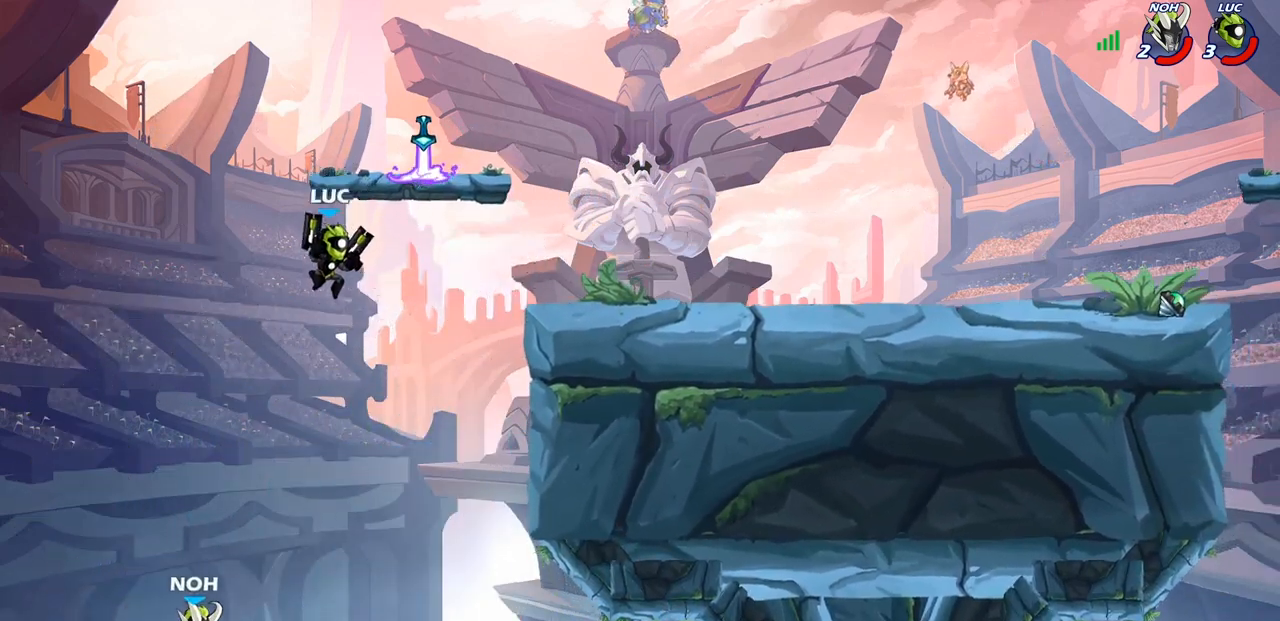
{"buttons": [], "left_stick": "right", "right_stick": "center", "events": [[100, "left_stick", "up-left"], [150, "SQUARE", "down"], [233, "SQUARE", "up"], [233, "left_stick", "right"]]}